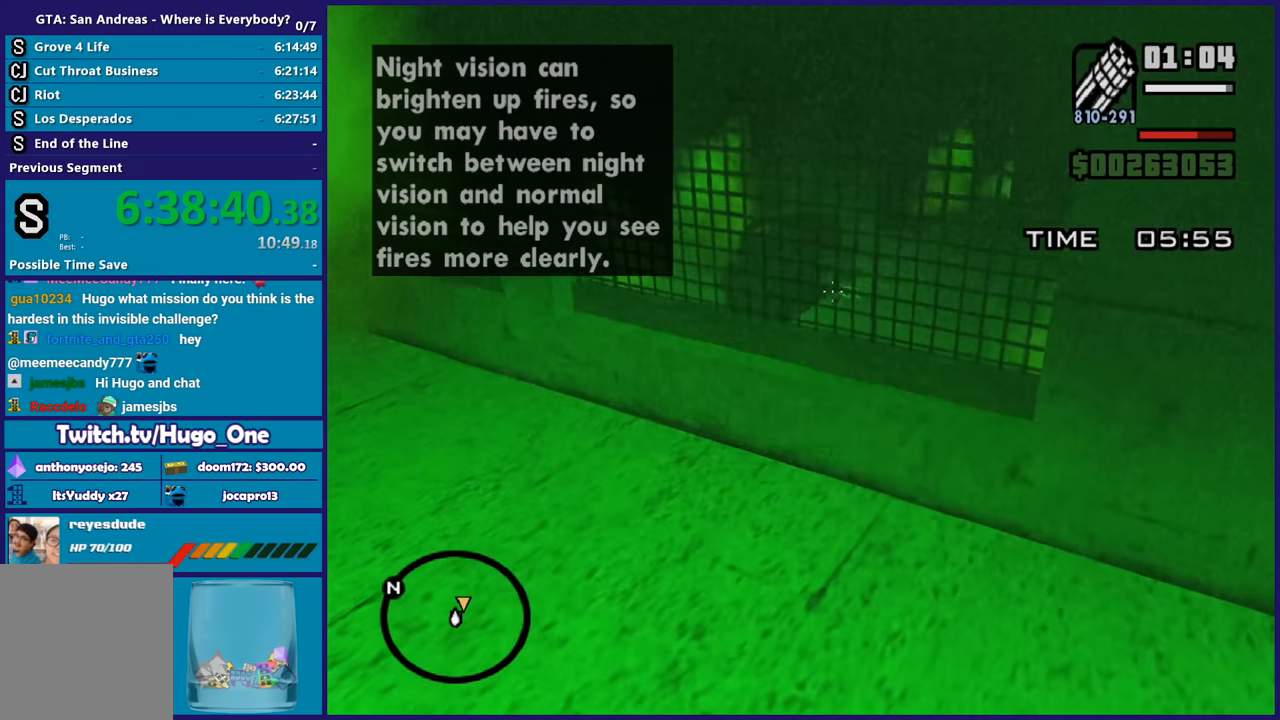
Gameplay with a controller (Xbox layout); each line is a JSON object with the inputs held at the frame after it. "button_events" lists button changes between this image and that frame as [ms after this image, input, new state], when the widget could be followed in between (sticks are given only as held states).
{"buttons": ["L2", "R2"], "left_stick": "left", "right_stick": "down-left", "button_events": []}
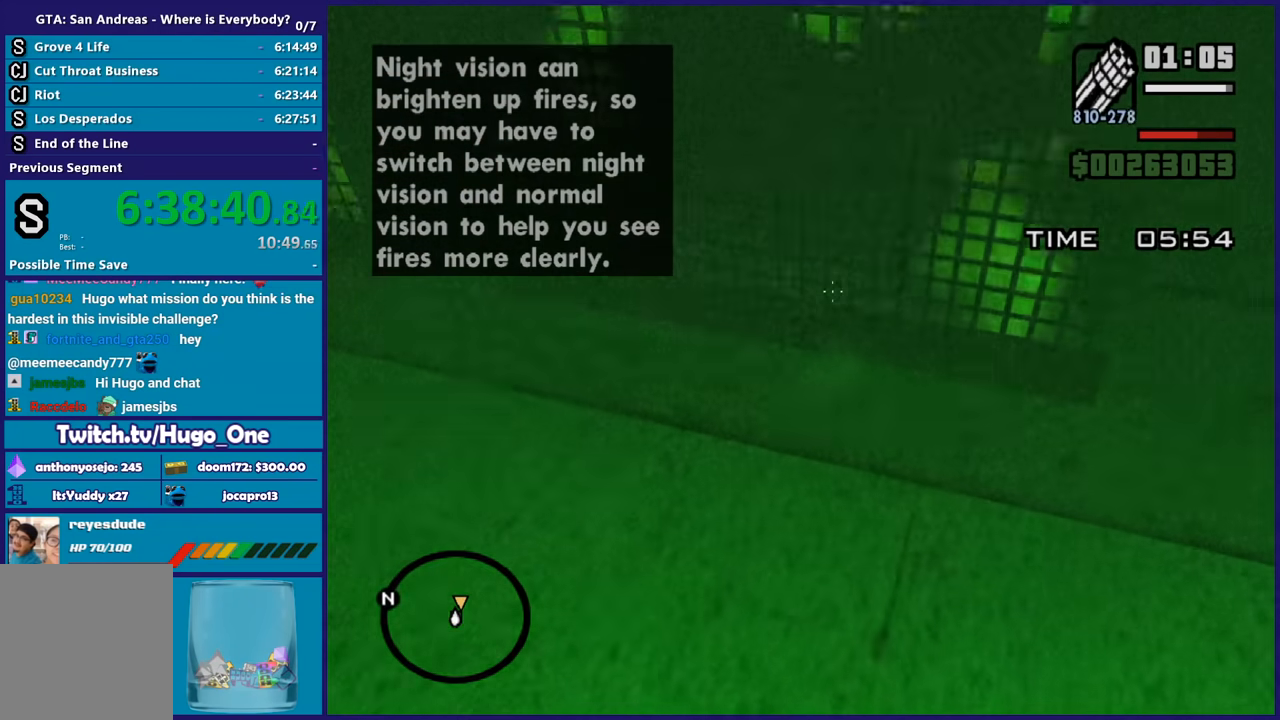
{"buttons": ["L2", "R2"], "left_stick": "up", "right_stick": "left", "button_events": []}
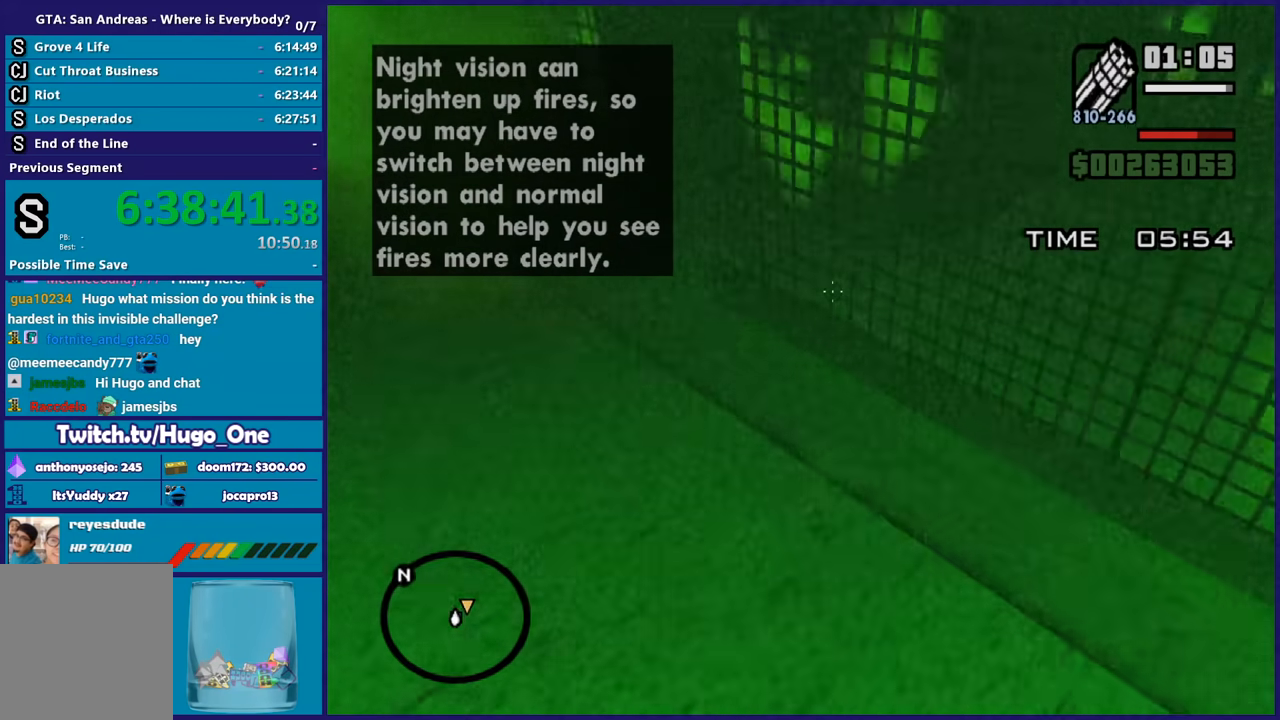
{"buttons": ["L2", "R2"], "left_stick": "down-right", "right_stick": "up-right", "button_events": []}
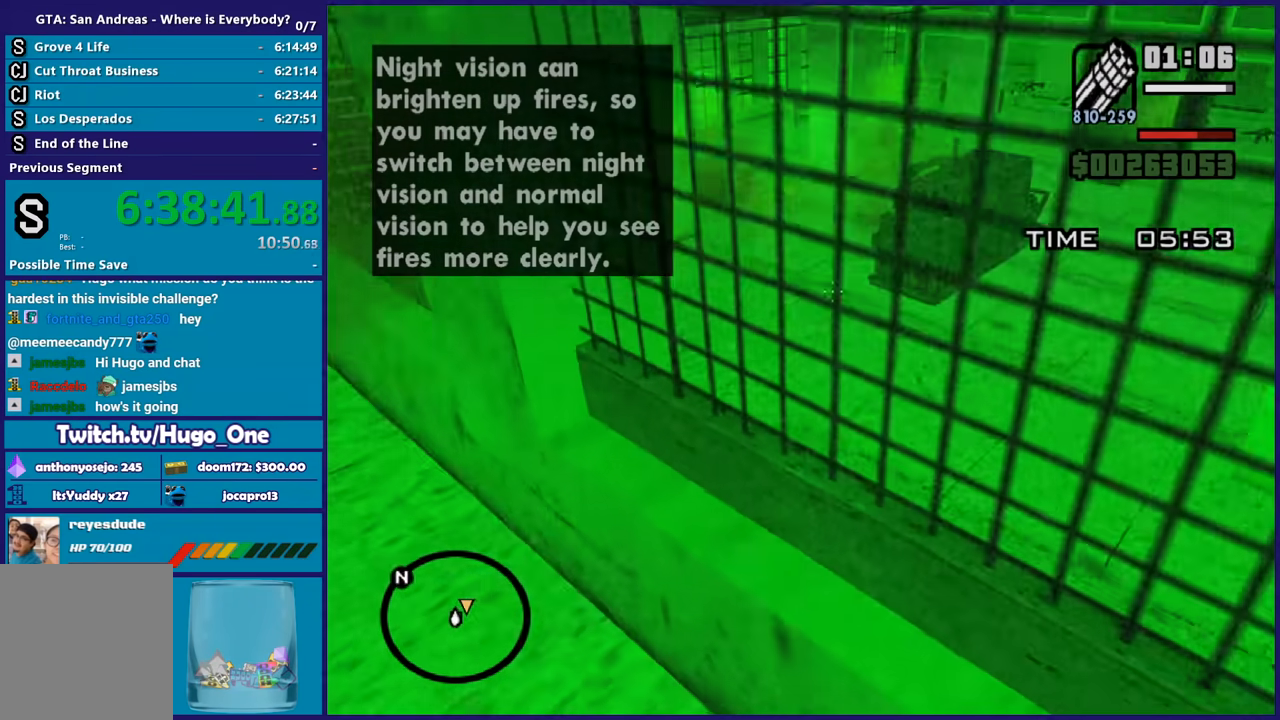
{"buttons": ["L2", "R2"], "left_stick": "down-right", "right_stick": "up-right", "button_events": []}
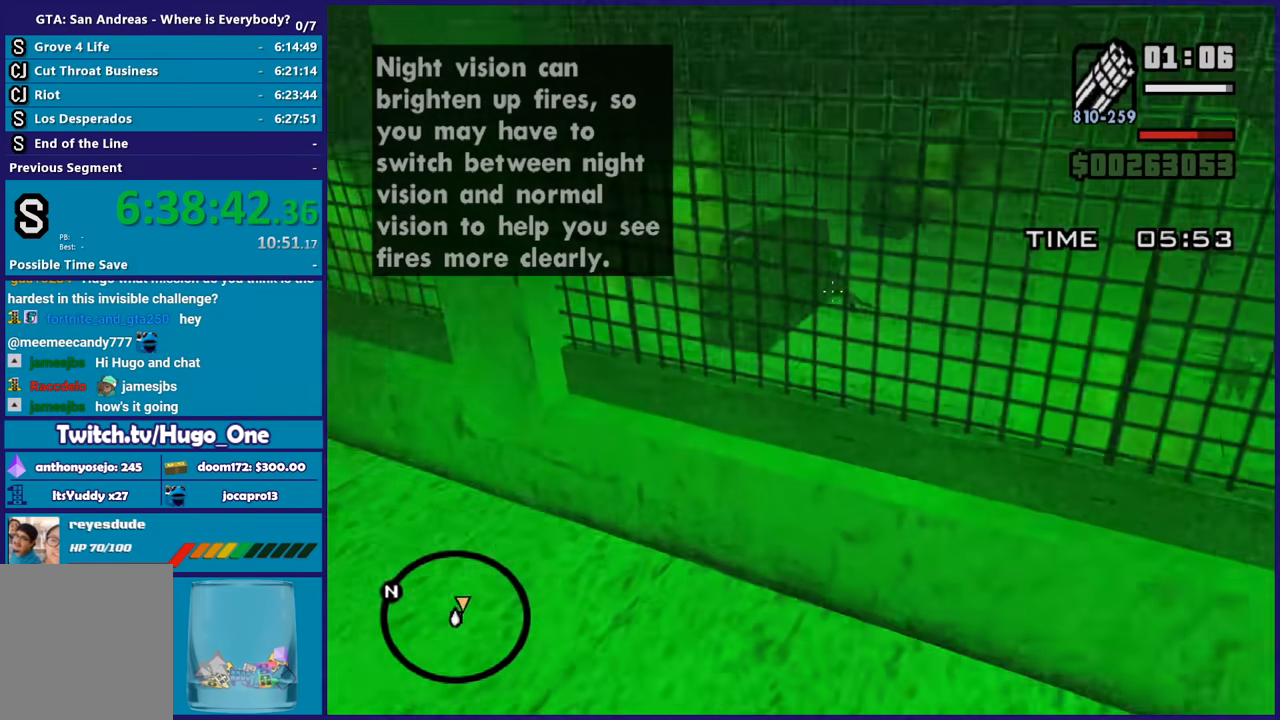
{"buttons": ["L2", "R2"], "left_stick": "up-left", "right_stick": "center", "button_events": []}
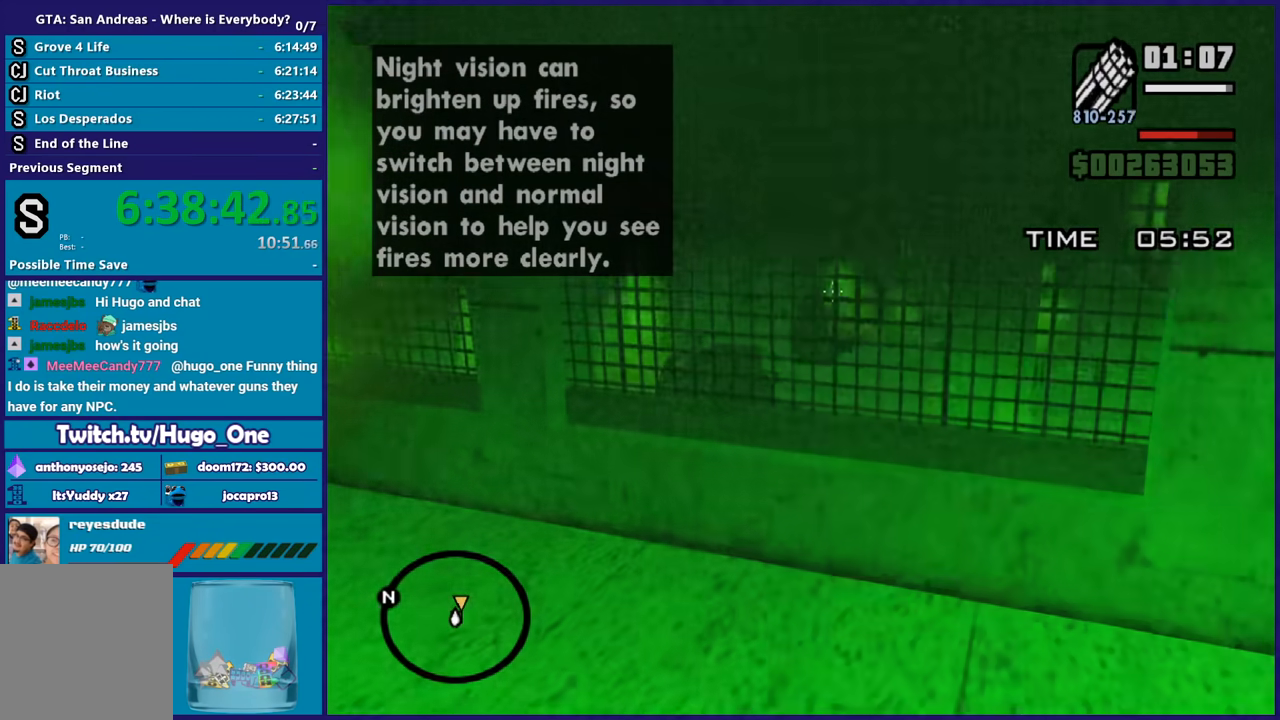
{"buttons": ["L2", "R2"], "left_stick": "down-left", "right_stick": "center", "button_events": []}
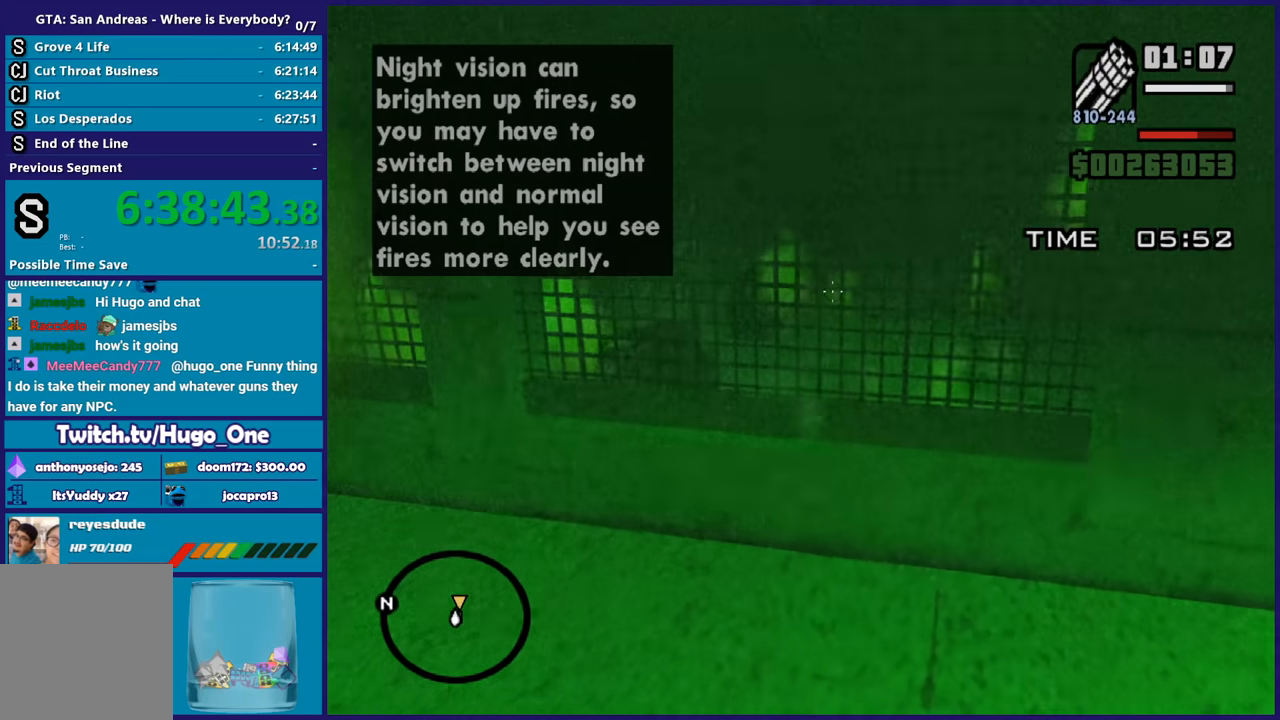
{"buttons": [], "left_stick": "down-right", "right_stick": "right", "button_events": [[301, "R2", "up"], [434, "L2", "up"]]}
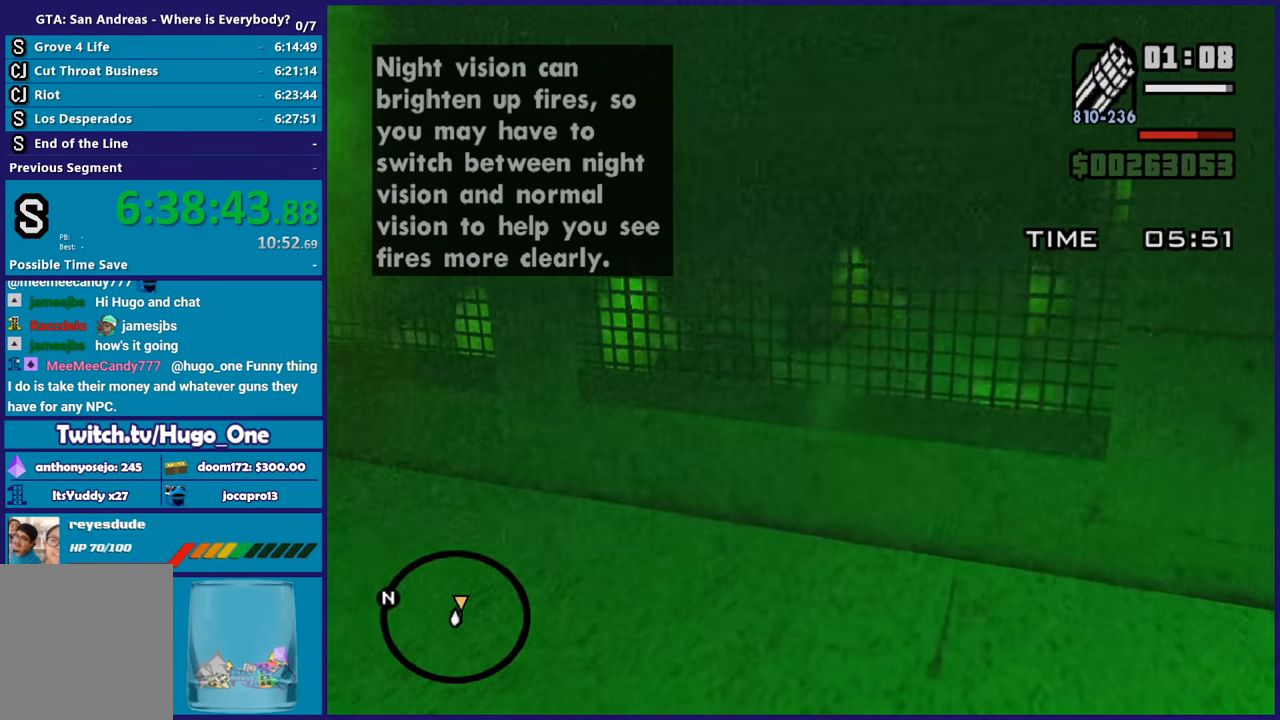
{"buttons": ["R1"], "left_stick": "right", "right_stick": "down-right", "button_events": [[200, "R1", "down"], [300, "R1", "up"], [500, "R1", "down"]]}
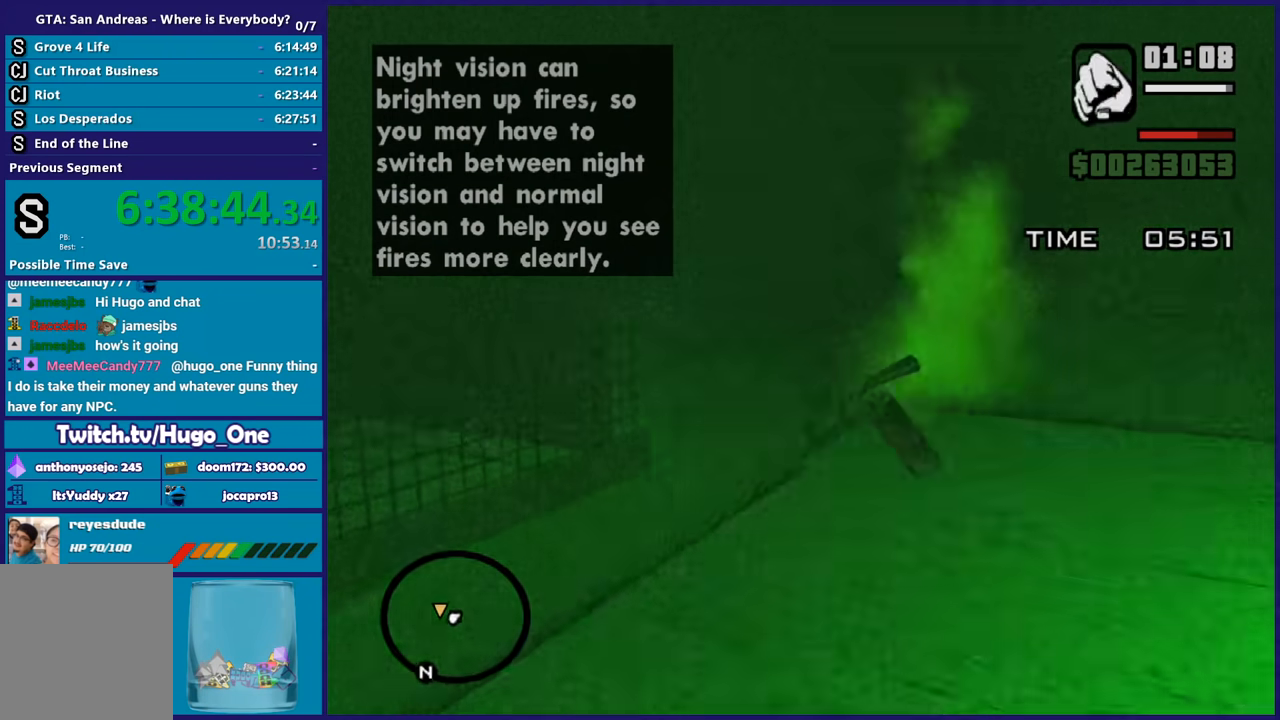
{"buttons": [], "left_stick": "up-right", "right_stick": "down-left", "button_events": [[67, "R1", "up"], [167, "R1", "down"], [267, "R1", "up"], [368, "R1", "down"], [468, "R1", "up"]]}